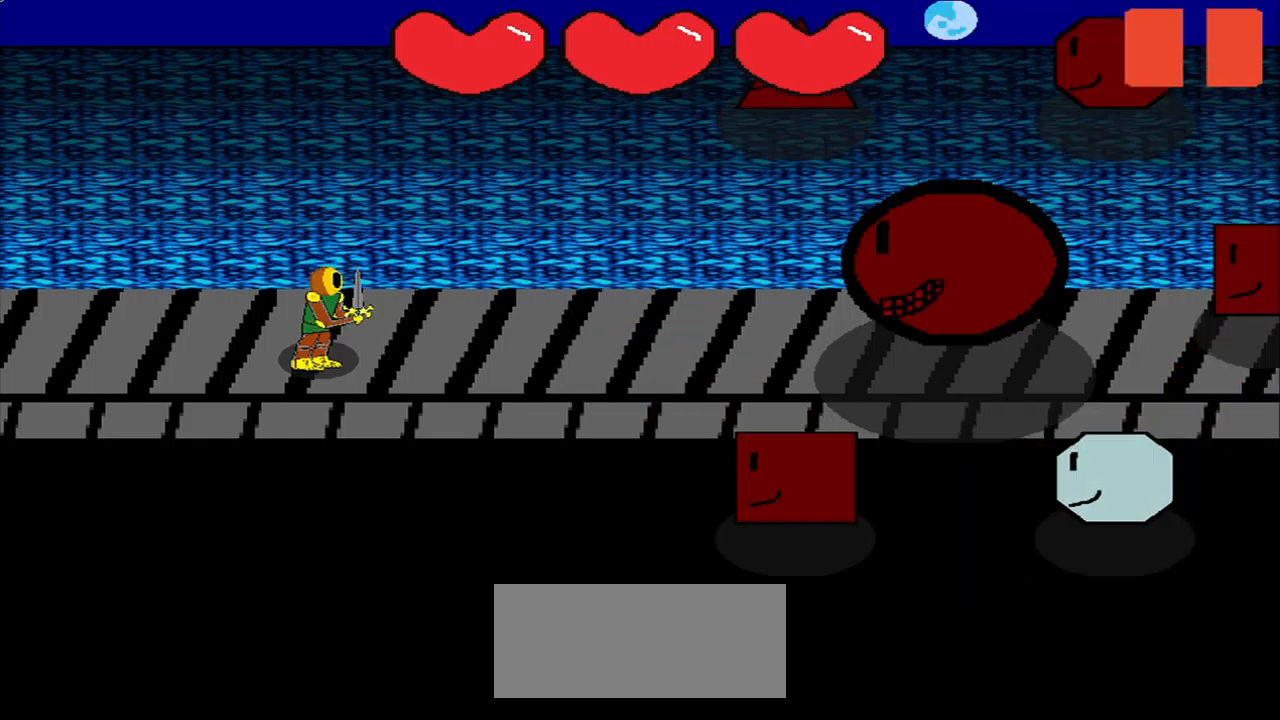
Gameplay with a controller (PlayStation layout); each line is a JSON object with the inputs held at the frame after it. "events" lists button and stick changes between this image and that frame as [ms after this image, input, new state], when the widget could be followed in between. Not read: L3.
{"buttons": [], "left_stick": "center", "right_stick": "center", "events": []}
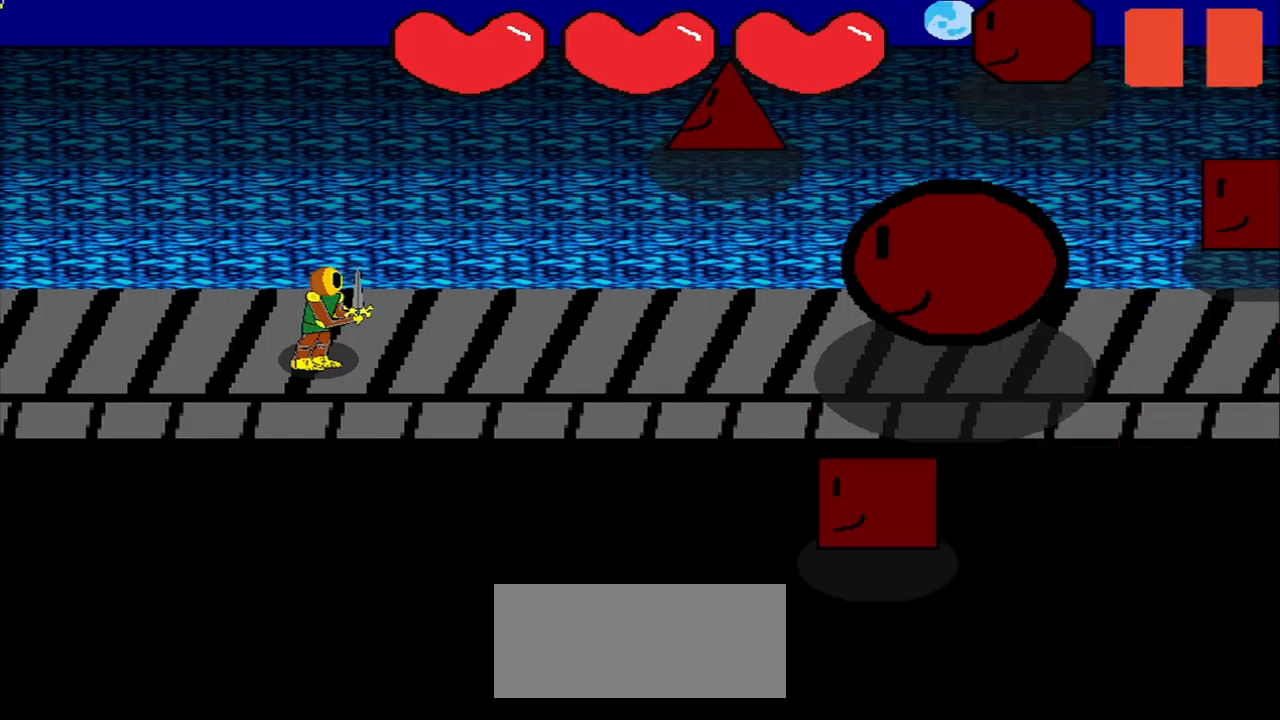
{"buttons": [], "left_stick": "center", "right_stick": "center", "events": []}
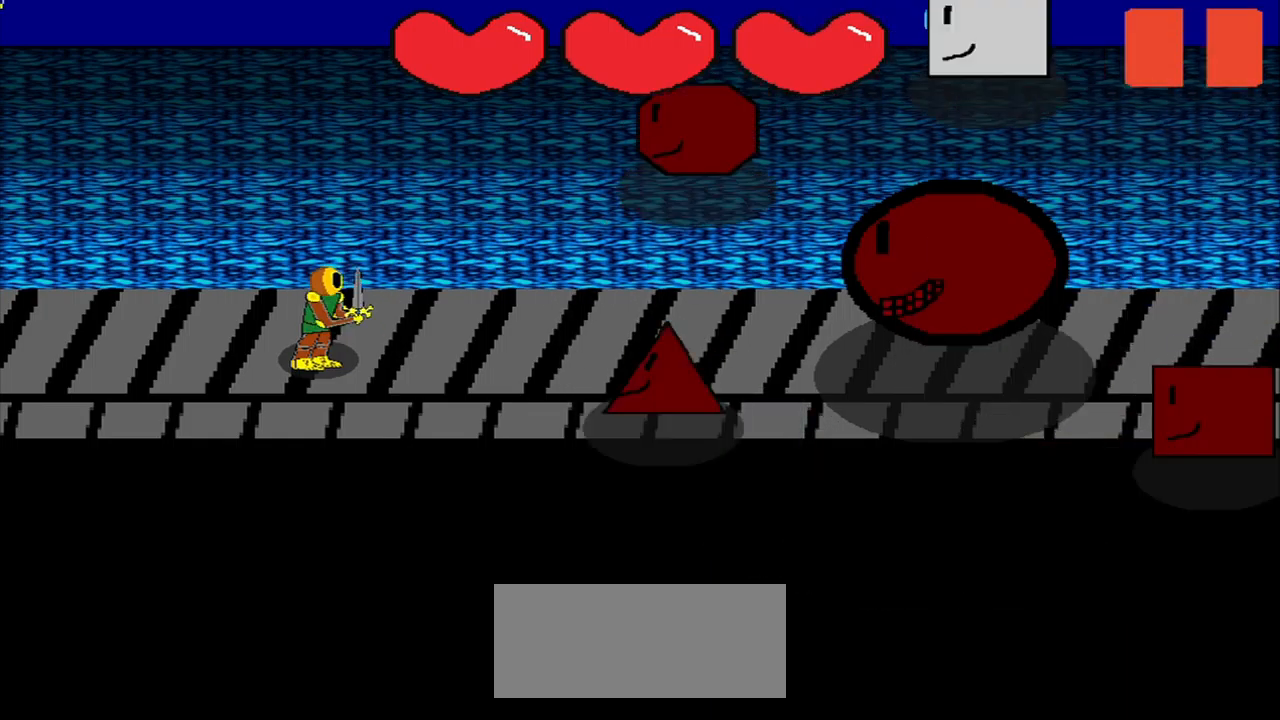
{"buttons": [], "left_stick": "center", "right_stick": "center", "events": []}
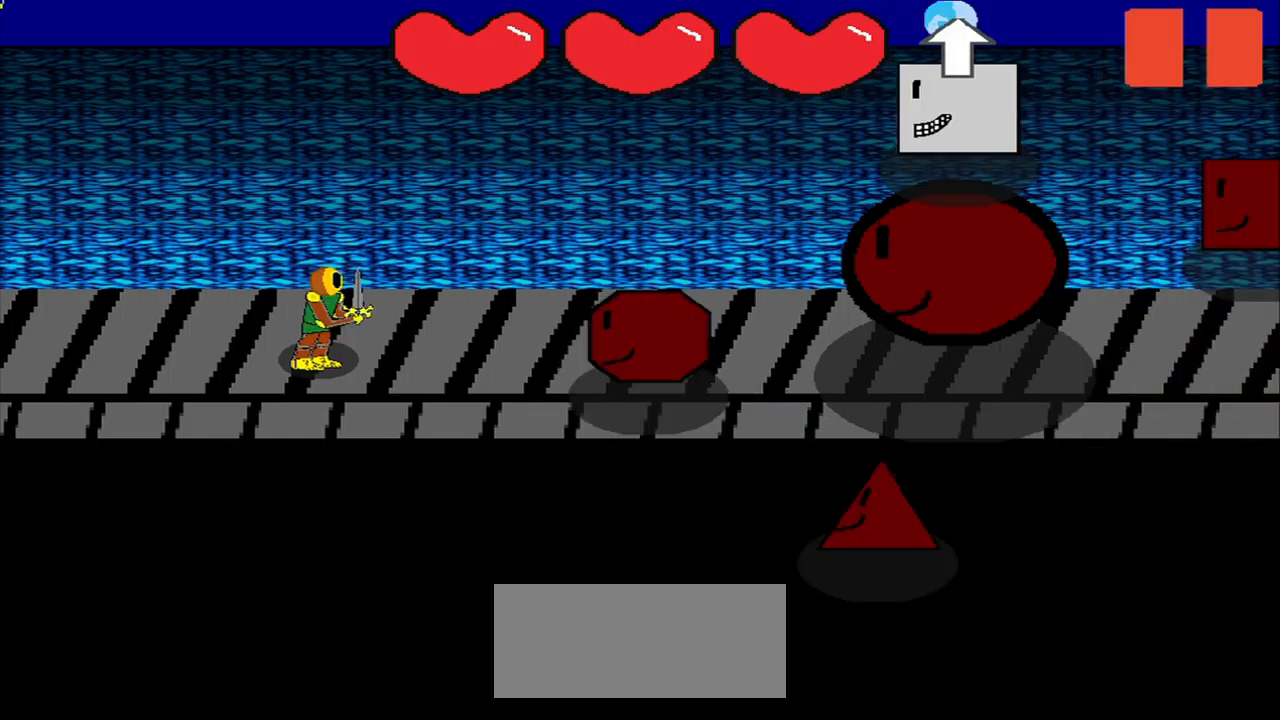
{"buttons": [], "left_stick": "center", "right_stick": "center", "events": []}
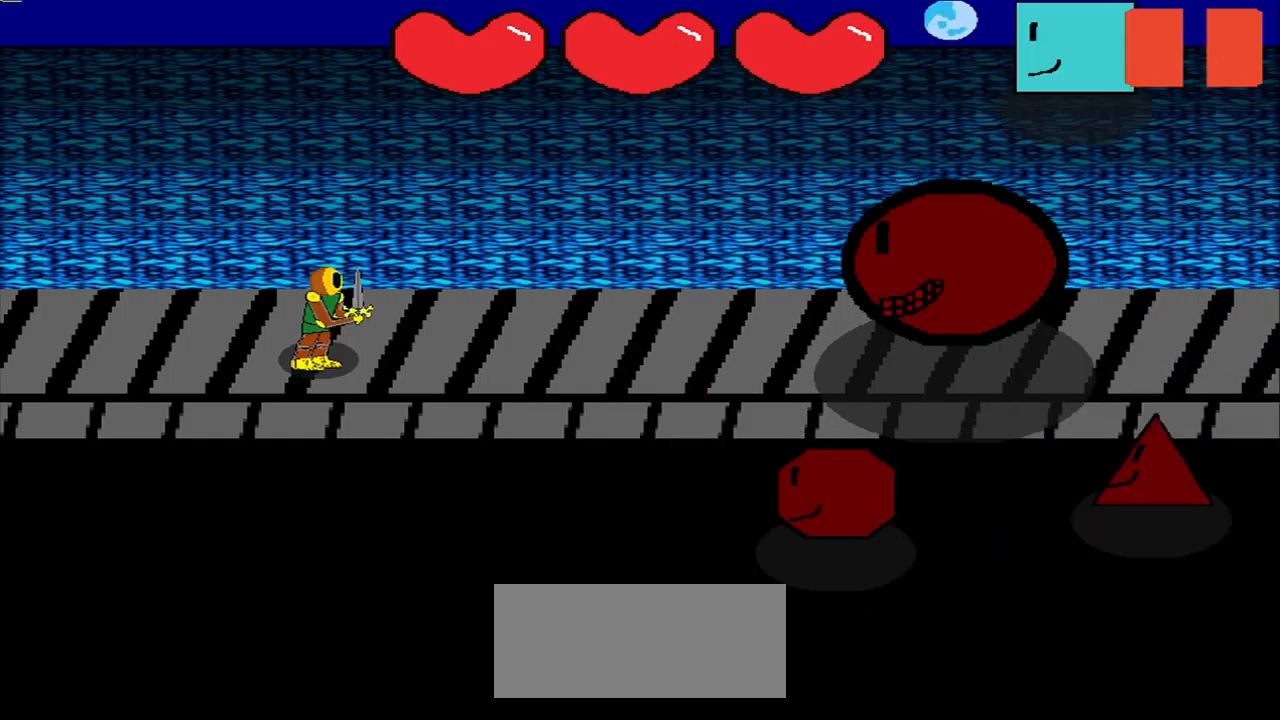
{"buttons": [], "left_stick": "center", "right_stick": "center", "events": []}
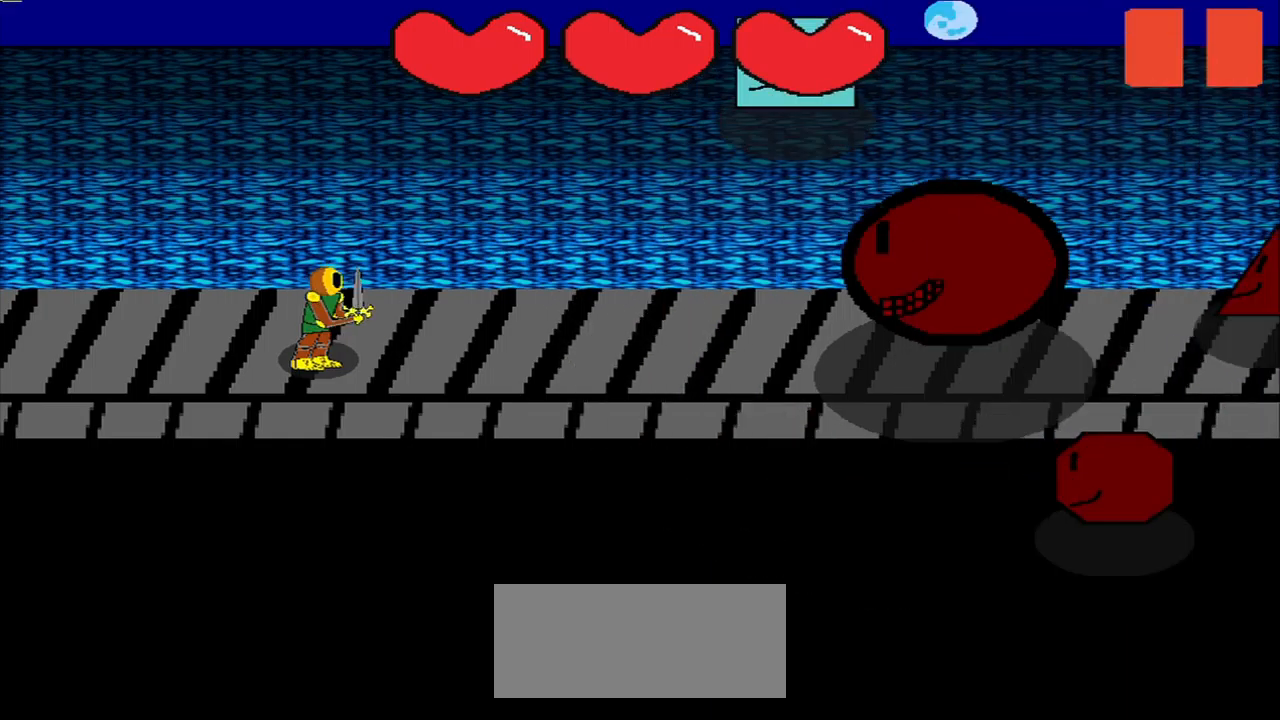
{"buttons": [], "left_stick": "center", "right_stick": "right", "events": [[500, "right_stick", "right"]]}
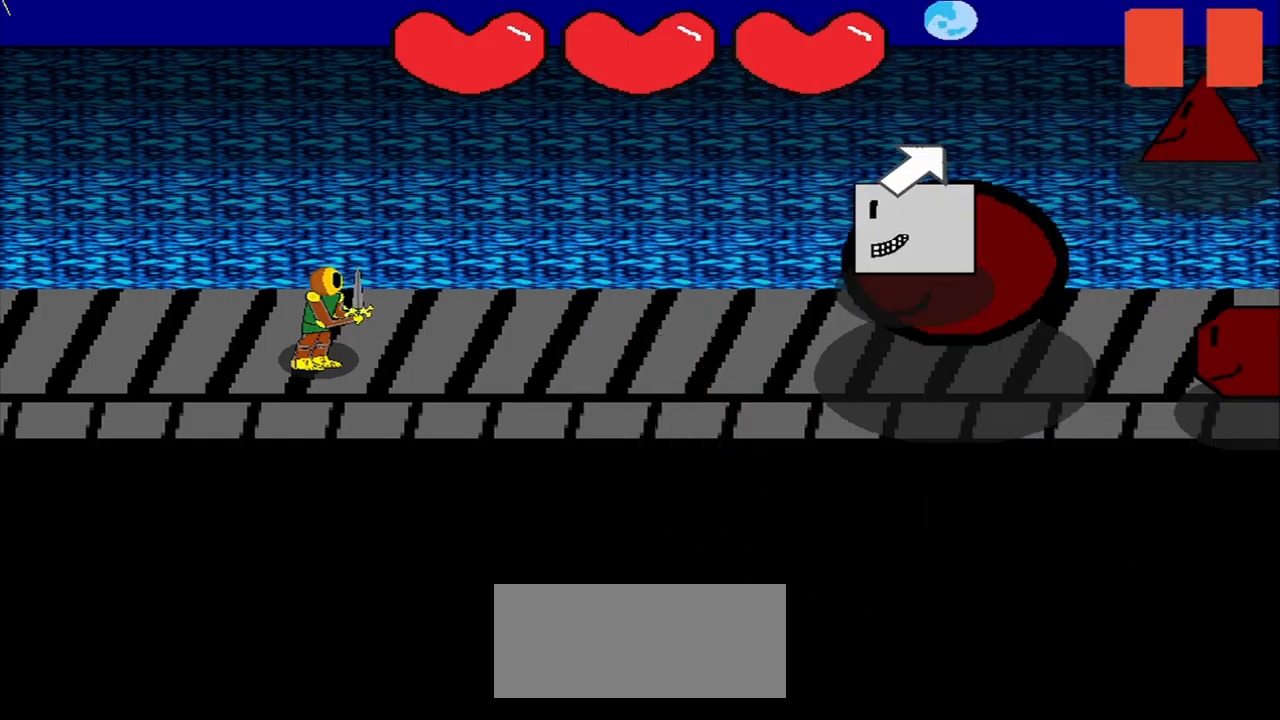
{"buttons": [], "left_stick": "center", "right_stick": "center", "events": [[42, "right_stick", "center"]]}
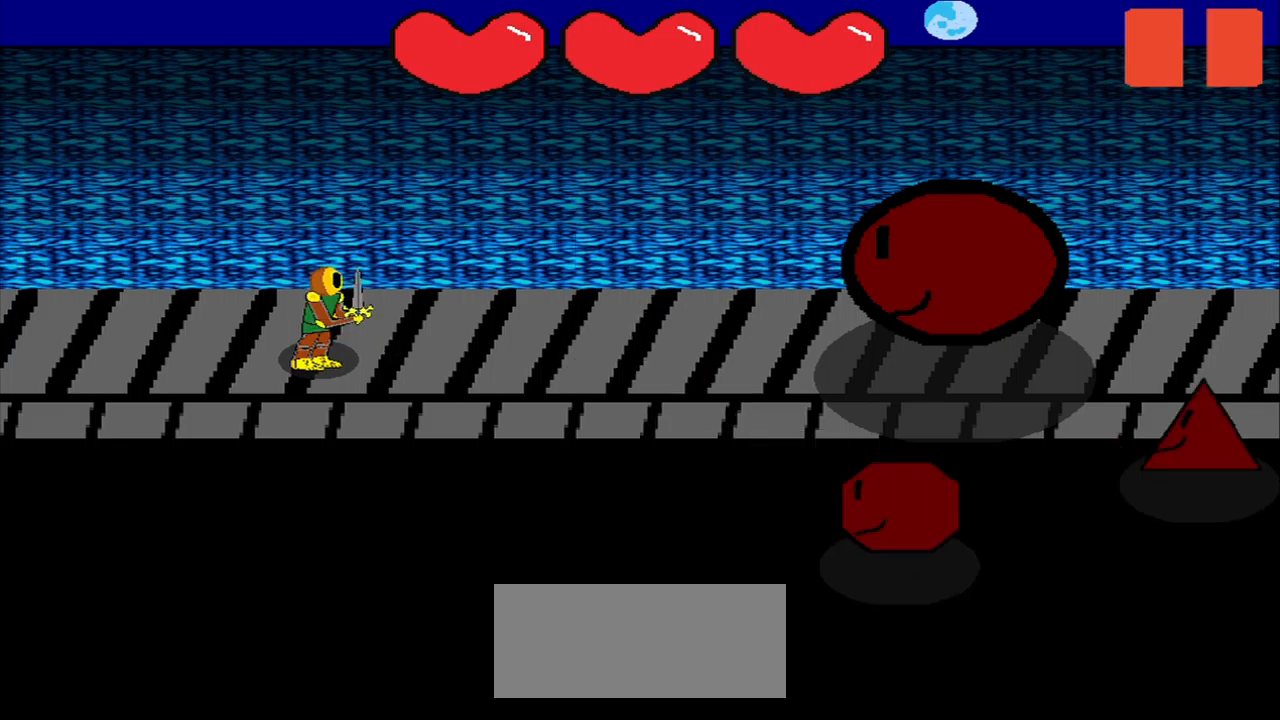
{"buttons": [], "left_stick": "center", "right_stick": "center", "events": []}
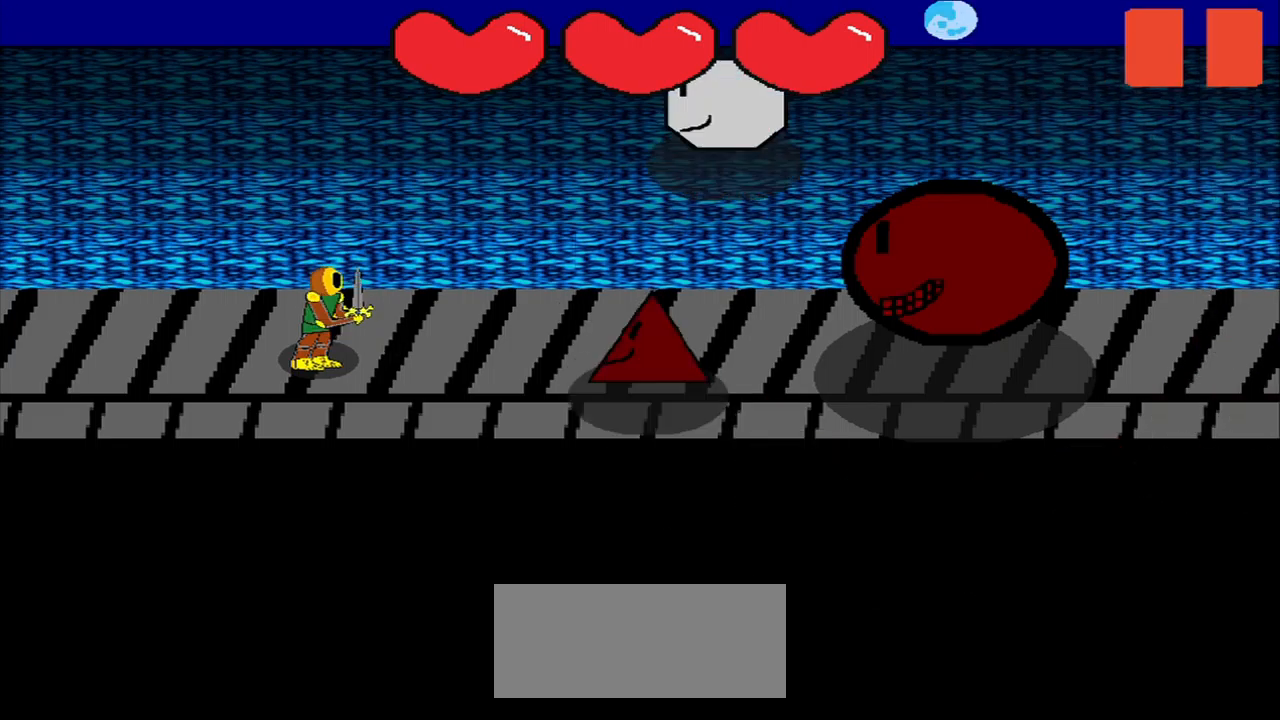
{"buttons": [], "left_stick": "center", "right_stick": "center", "events": [[42, "right_stick", "right"], [167, "right_stick", "down-left"], [292, "right_stick", "center"]]}
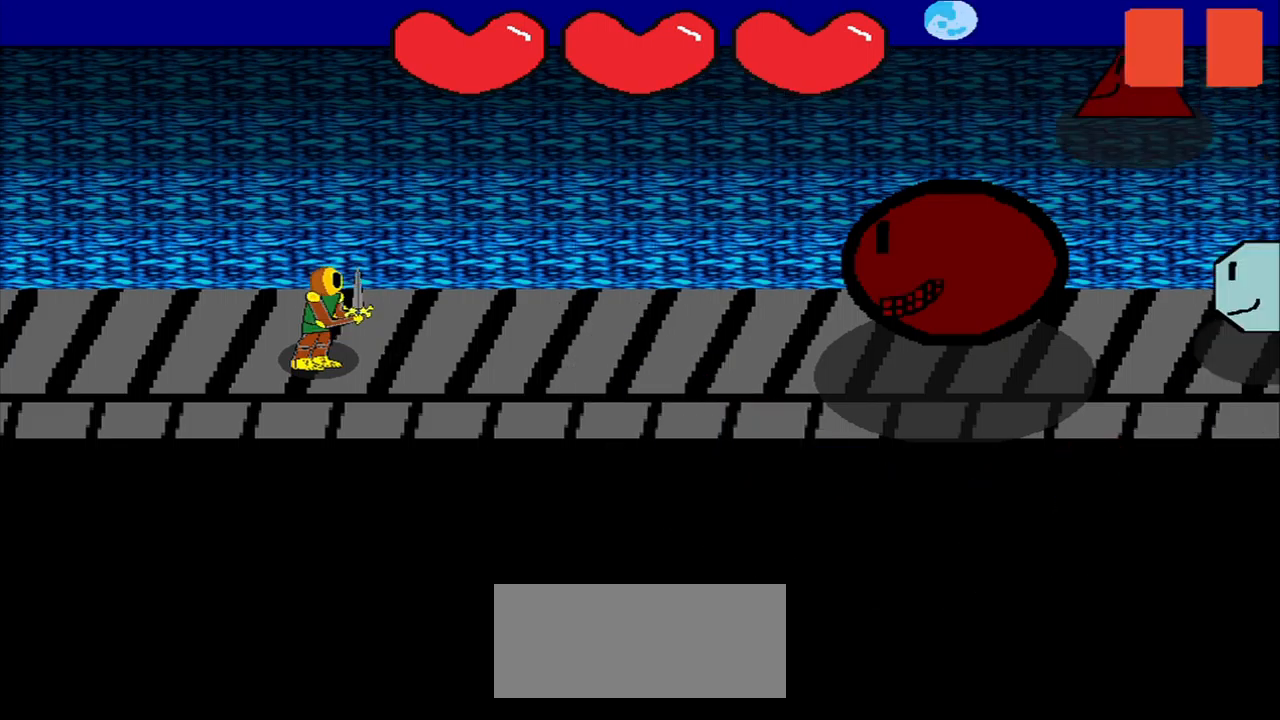
{"buttons": [], "left_stick": "center", "right_stick": "center", "events": []}
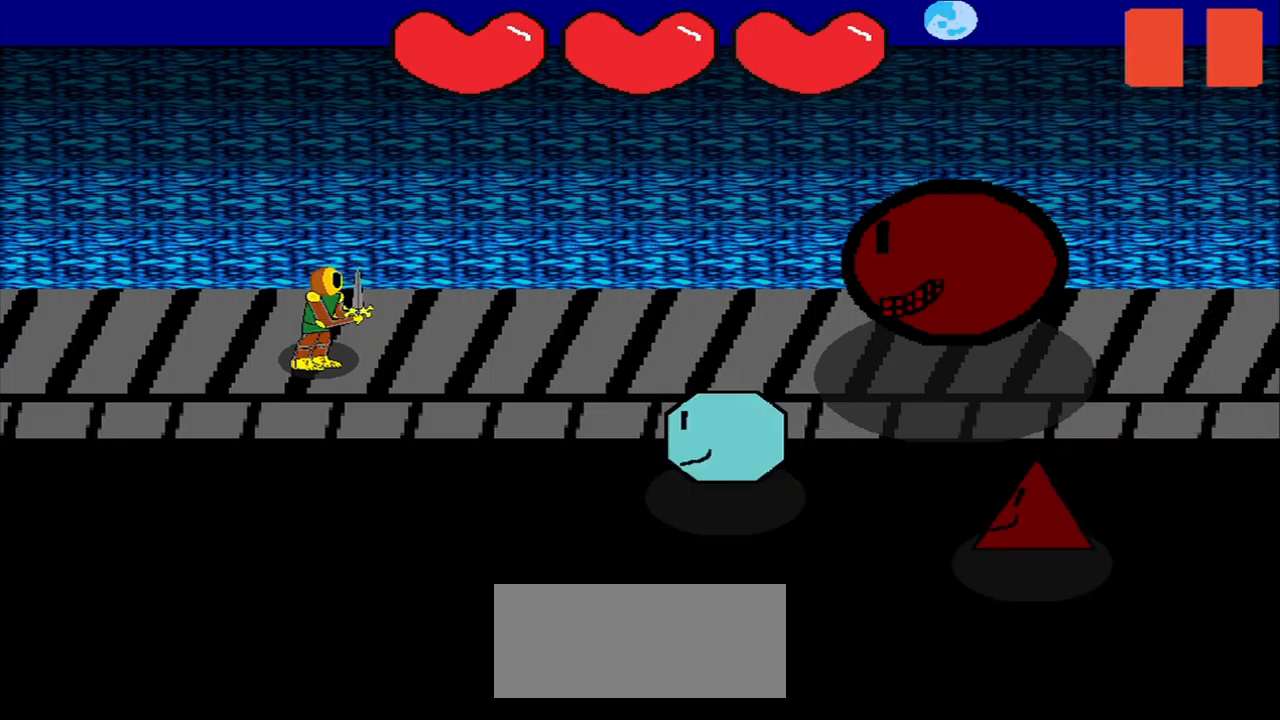
{"buttons": [], "left_stick": "center", "right_stick": "down-right", "events": [[500, "right_stick", "down-right"]]}
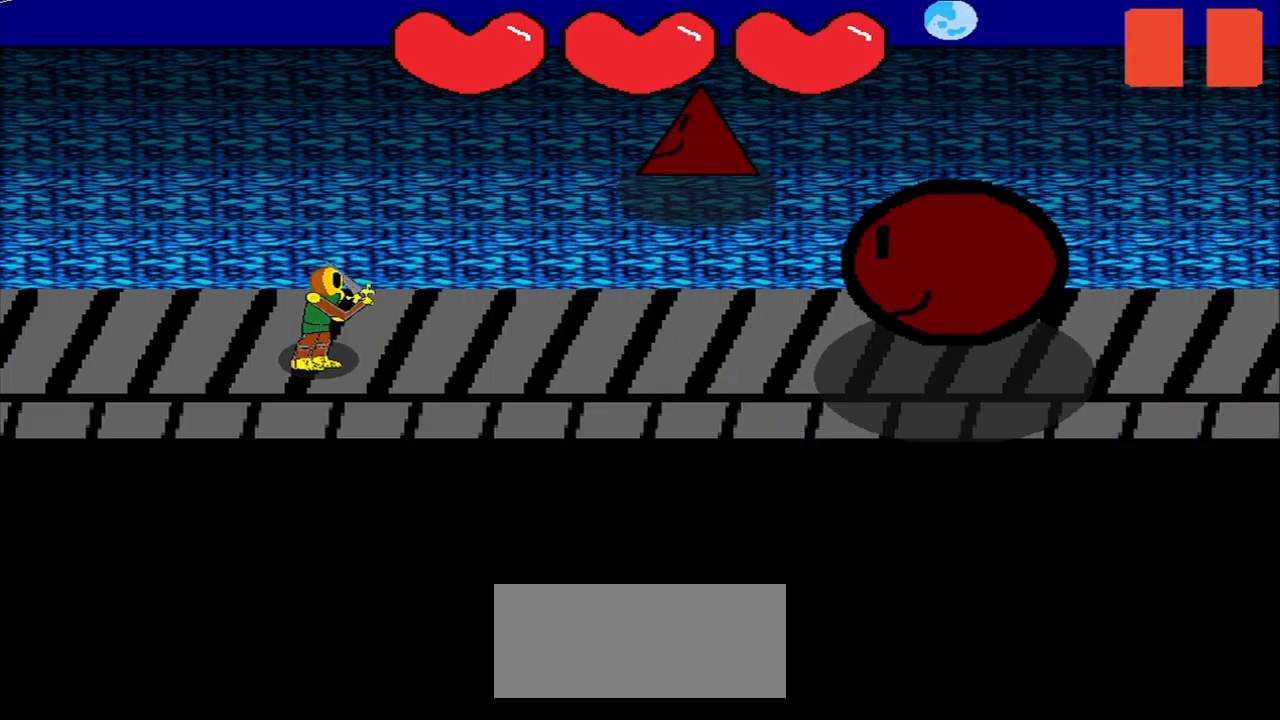
{"buttons": [], "left_stick": "center", "right_stick": "center", "events": [[42, "right_stick", "center"]]}
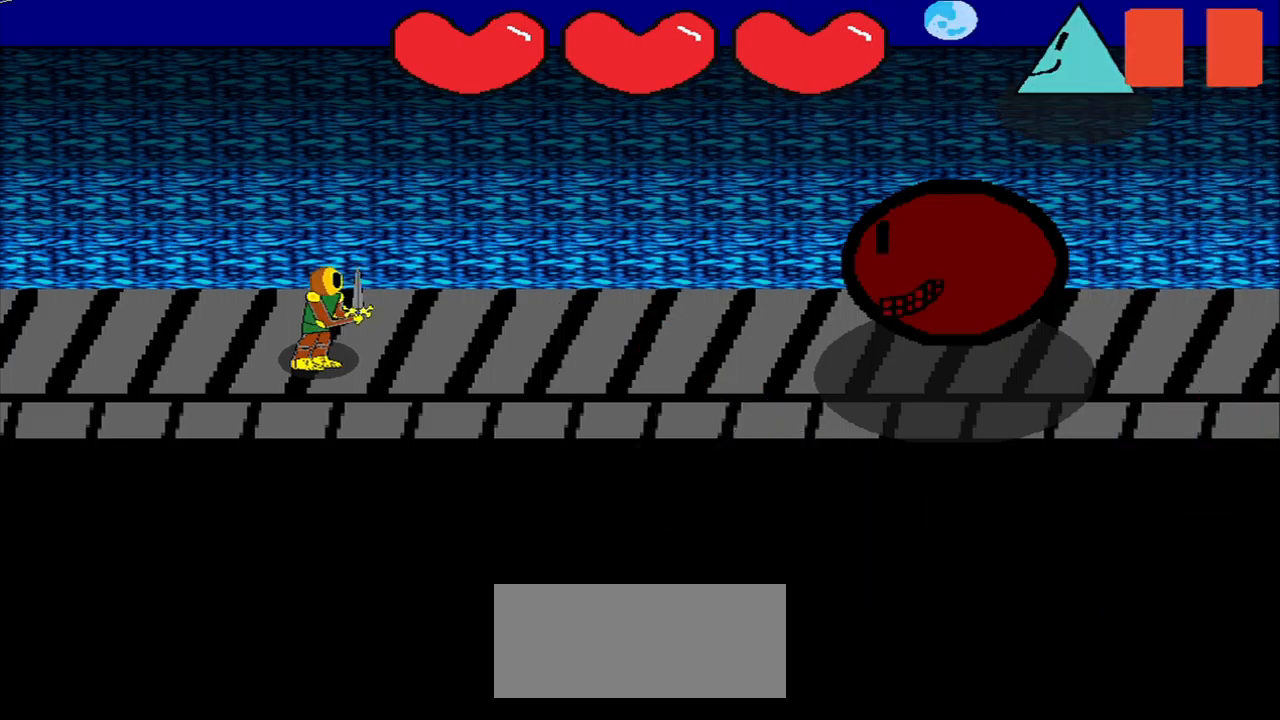
{"buttons": [], "left_stick": "center", "right_stick": "center", "events": []}
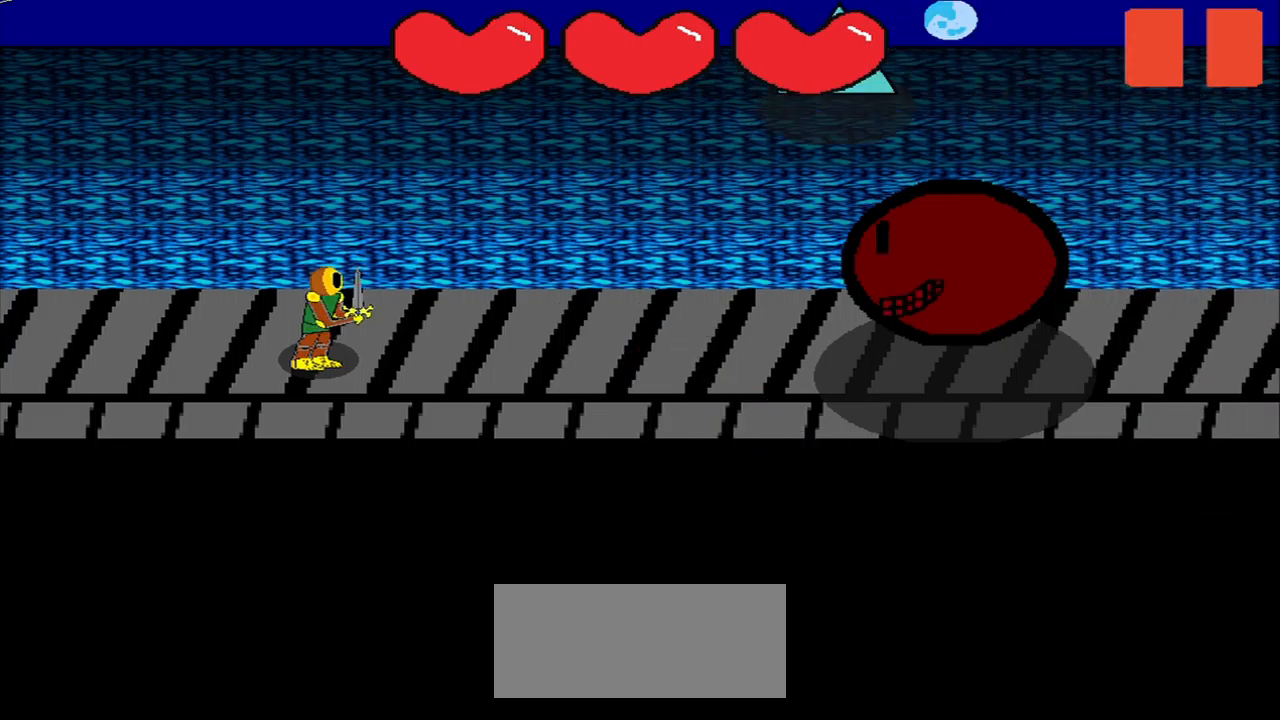
{"buttons": [], "left_stick": "center", "right_stick": "center", "events": []}
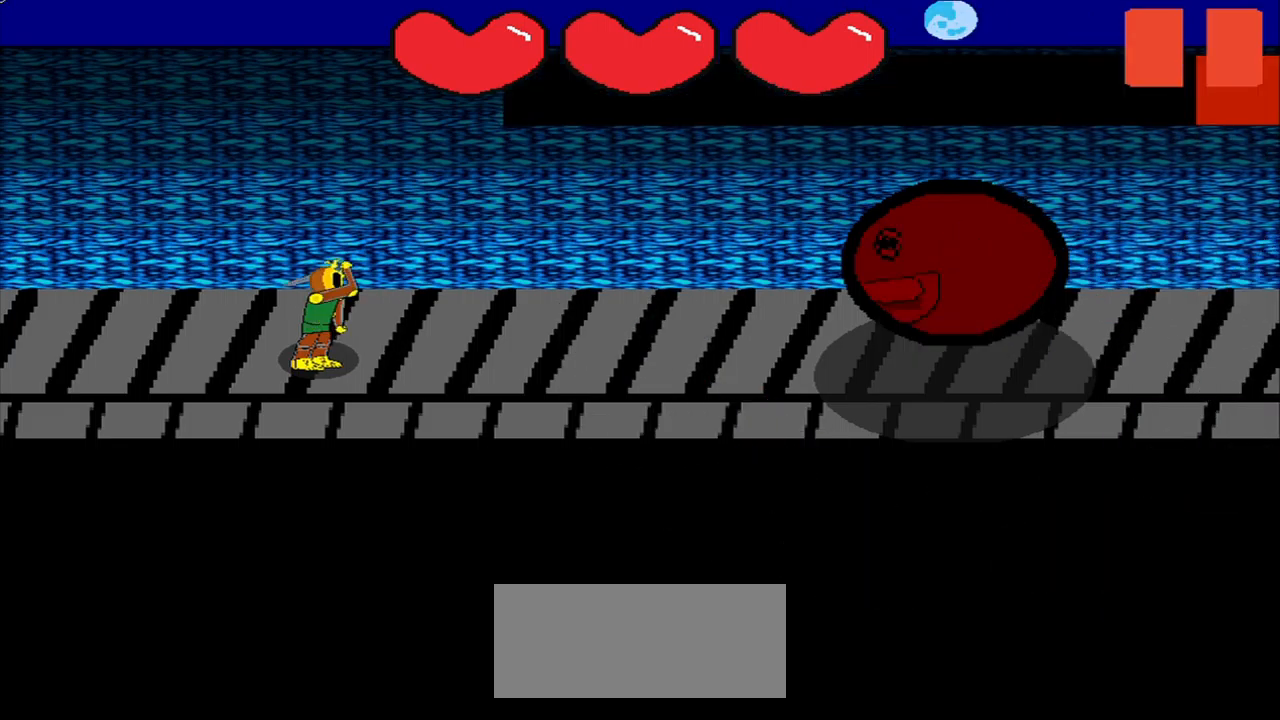
{"buttons": [], "left_stick": "center", "right_stick": "center", "events": [[84, "R3", "down"], [334, "right_stick", "left"], [500, "R3", "up"], [500, "right_stick", "center"]]}
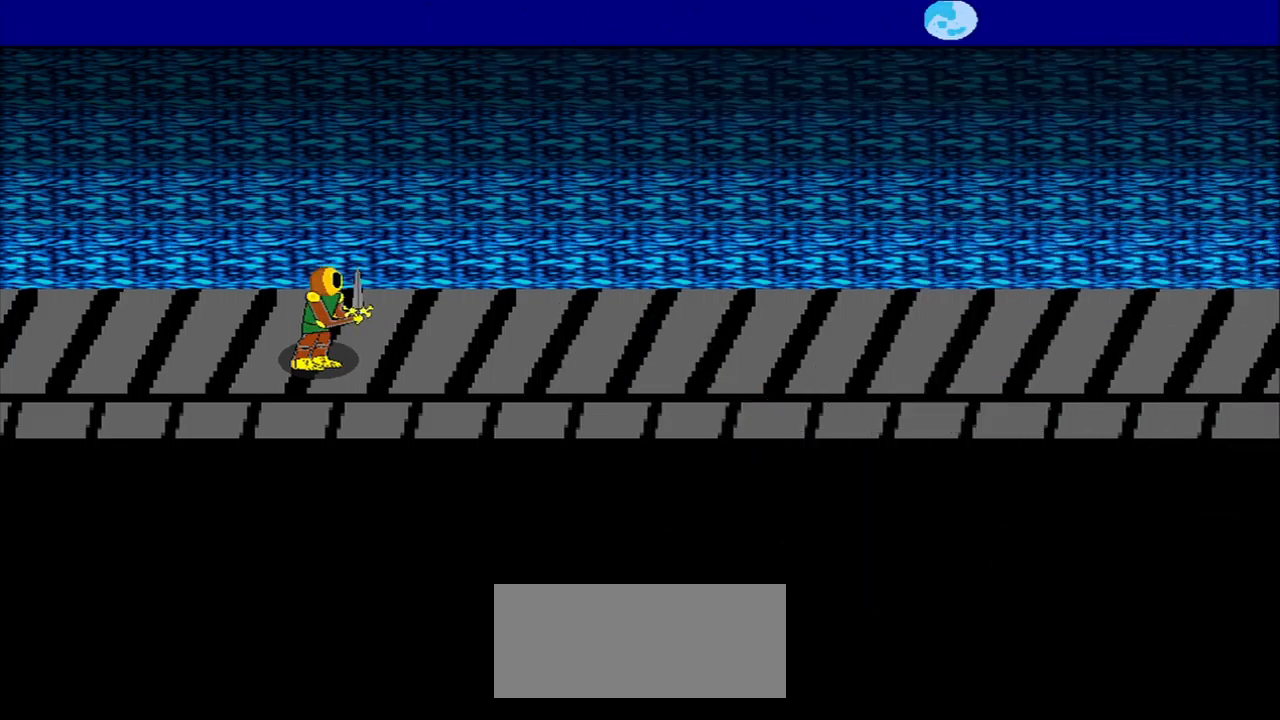
{"buttons": [], "left_stick": "center", "right_stick": "center", "events": []}
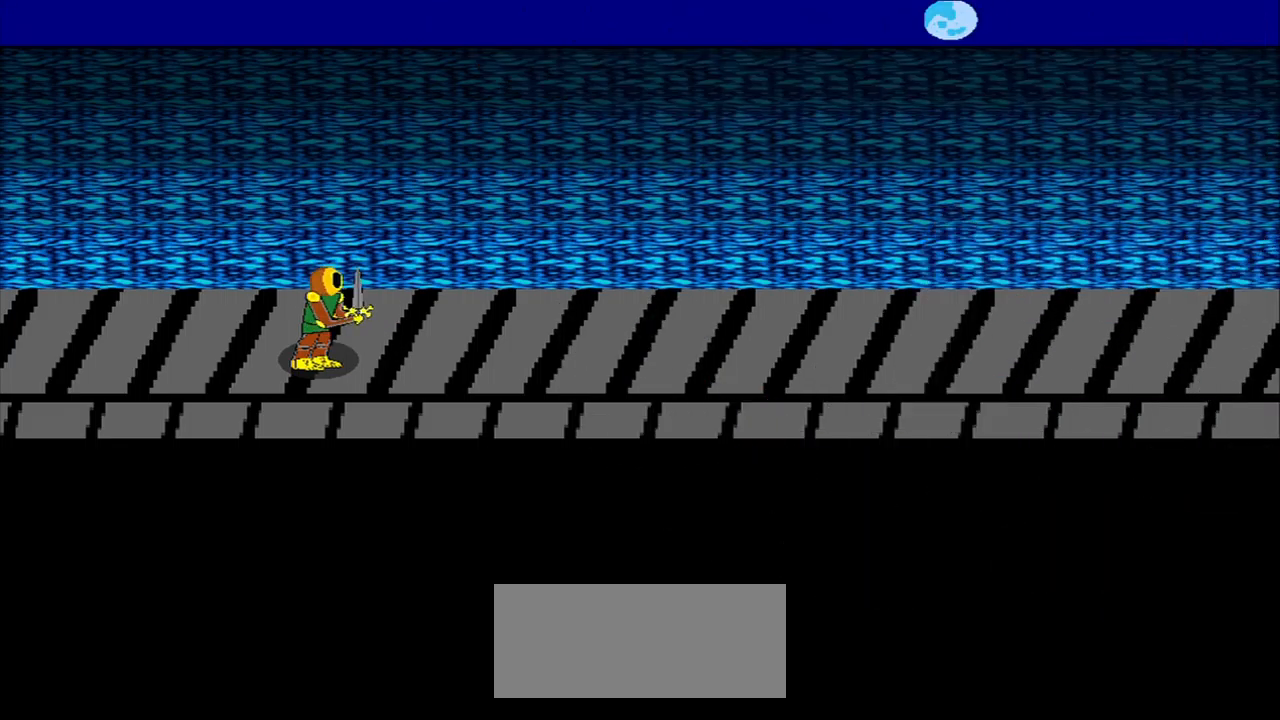
{"buttons": [], "left_stick": "center", "right_stick": "center", "events": []}
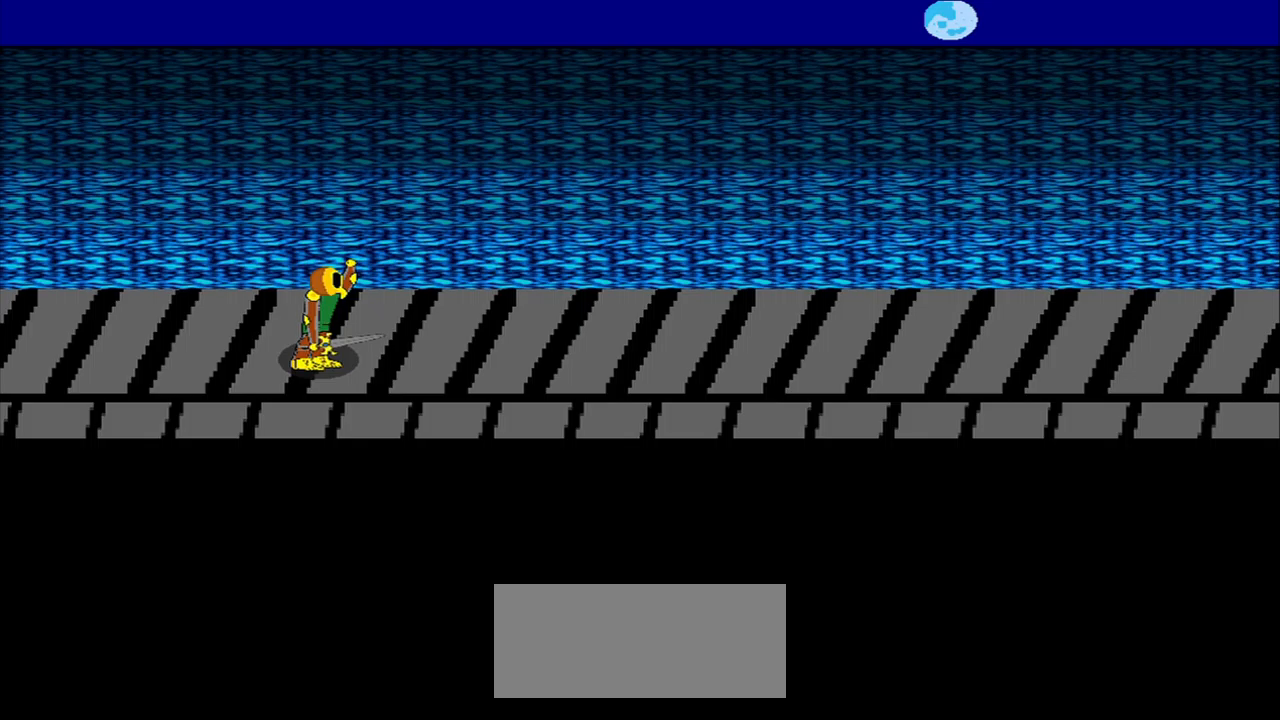
{"buttons": [], "left_stick": "center", "right_stick": "center", "events": []}
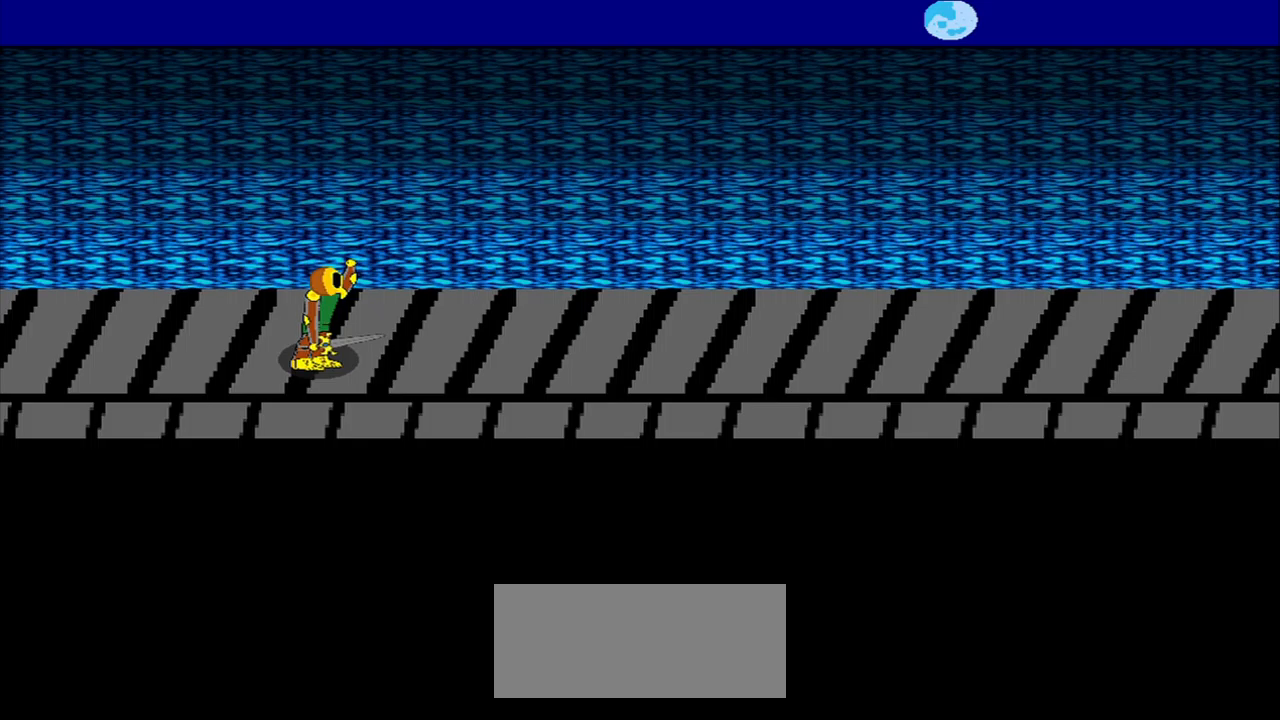
{"buttons": [], "left_stick": "center", "right_stick": "center", "events": []}
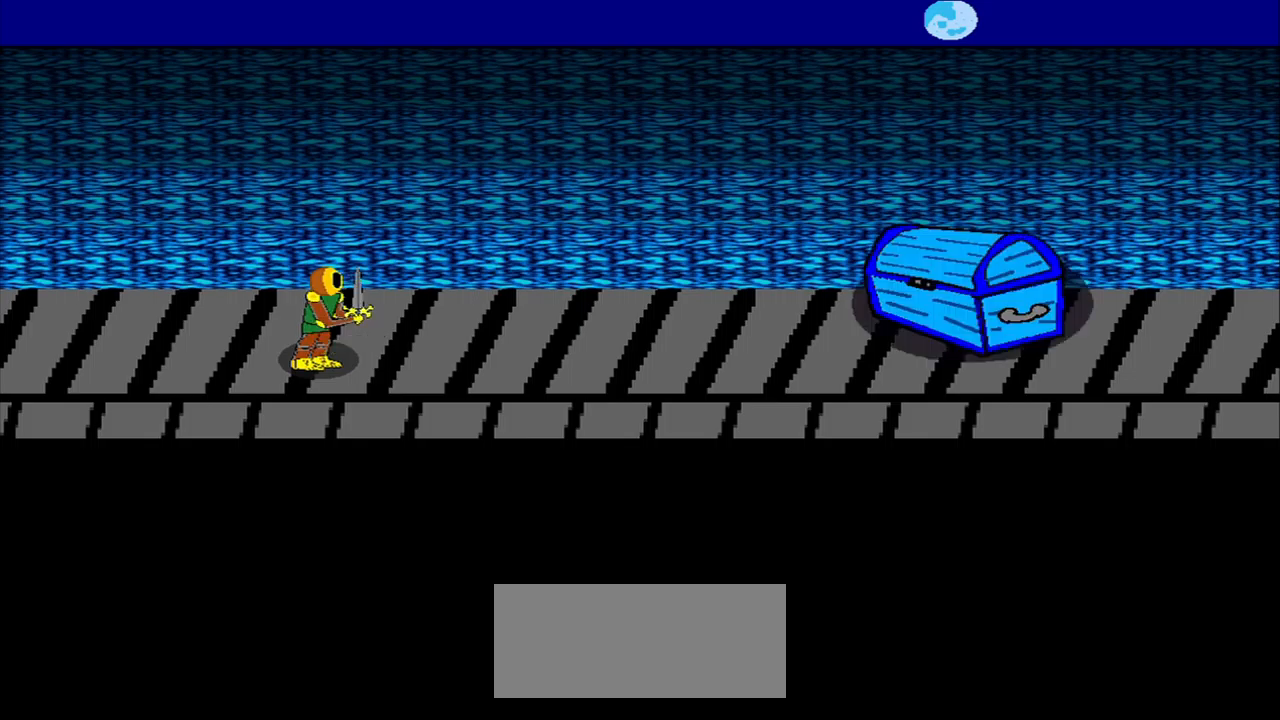
{"buttons": [], "left_stick": "center", "right_stick": "center", "events": []}
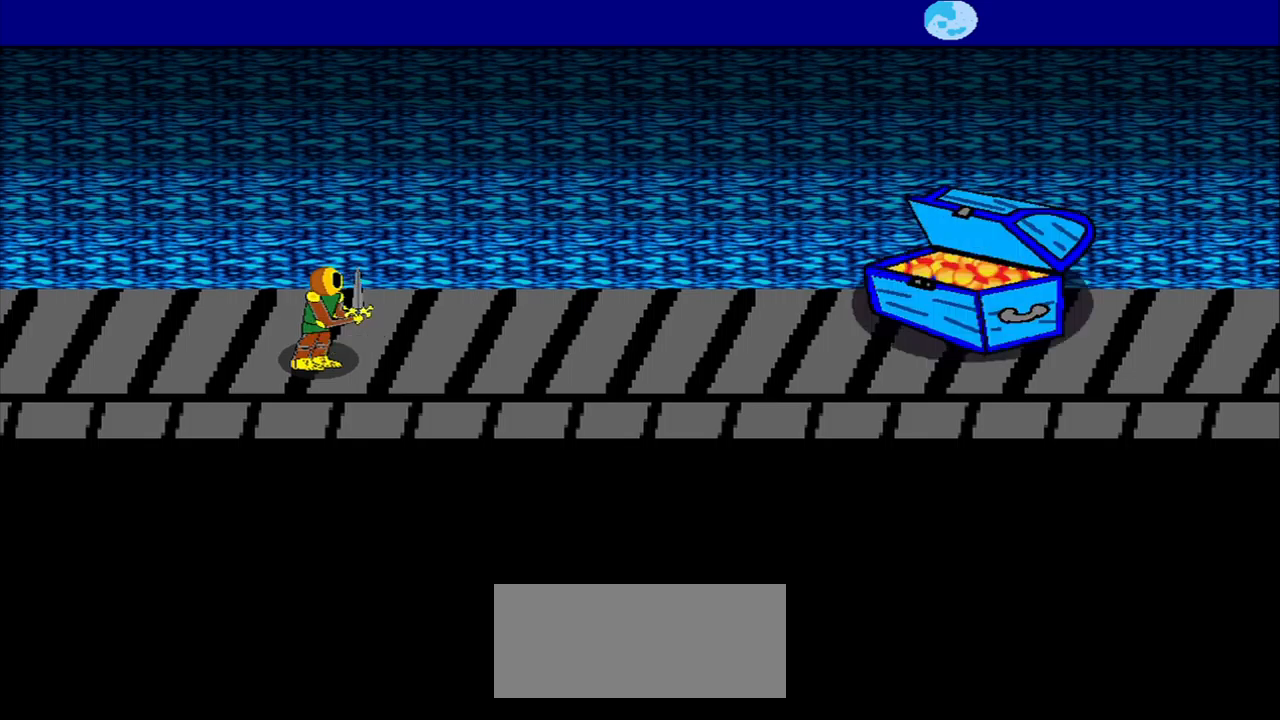
{"buttons": [], "left_stick": "center", "right_stick": "center", "events": []}
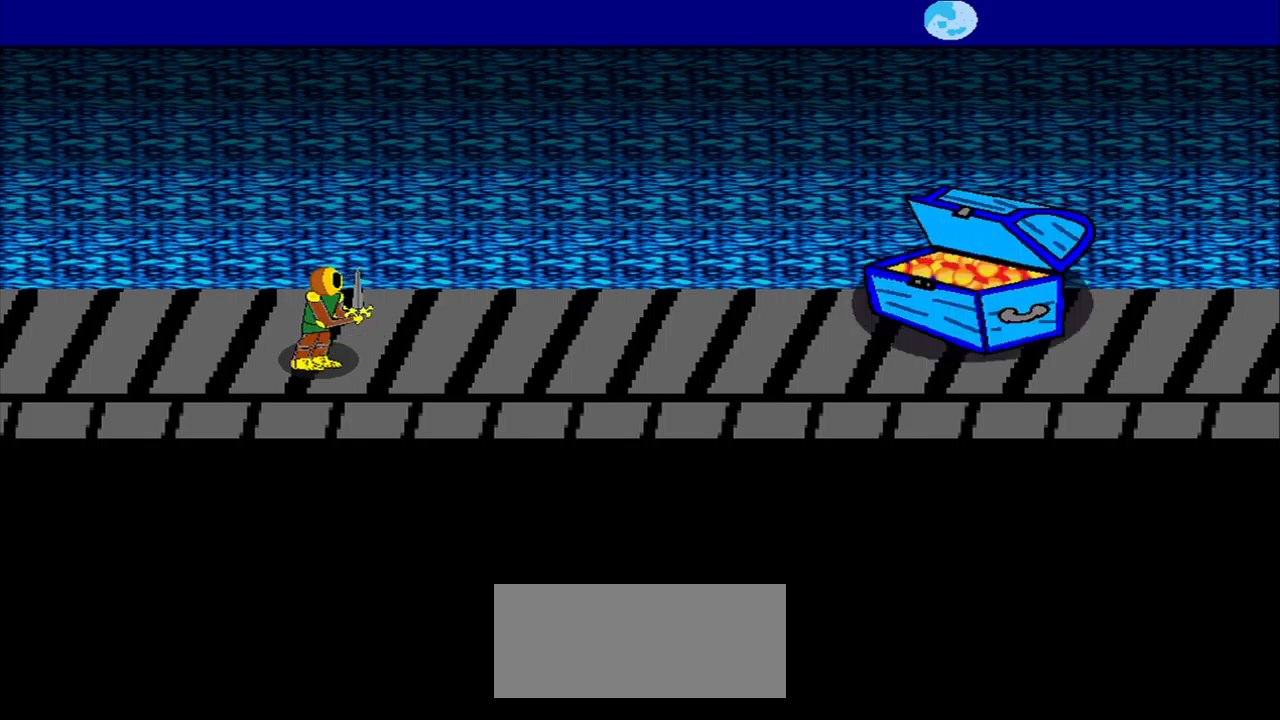
{"buttons": [], "left_stick": "center", "right_stick": "center", "events": []}
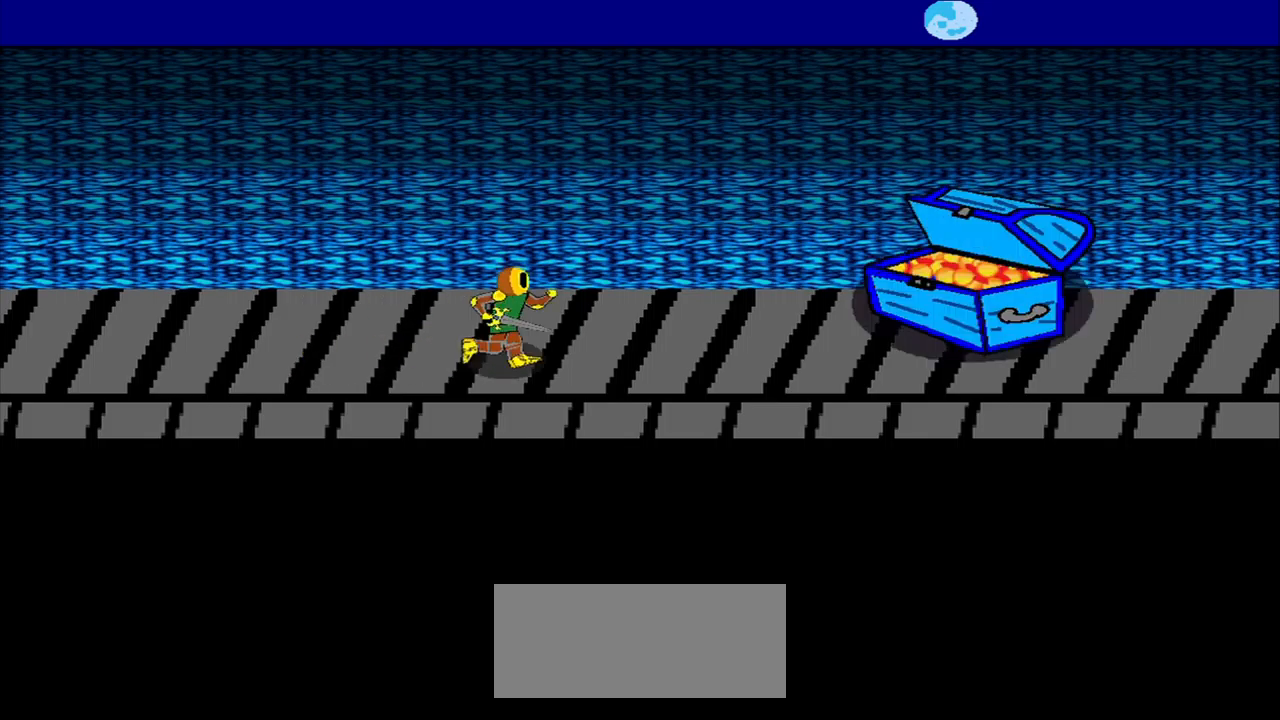
{"buttons": [], "left_stick": "center", "right_stick": "center", "events": []}